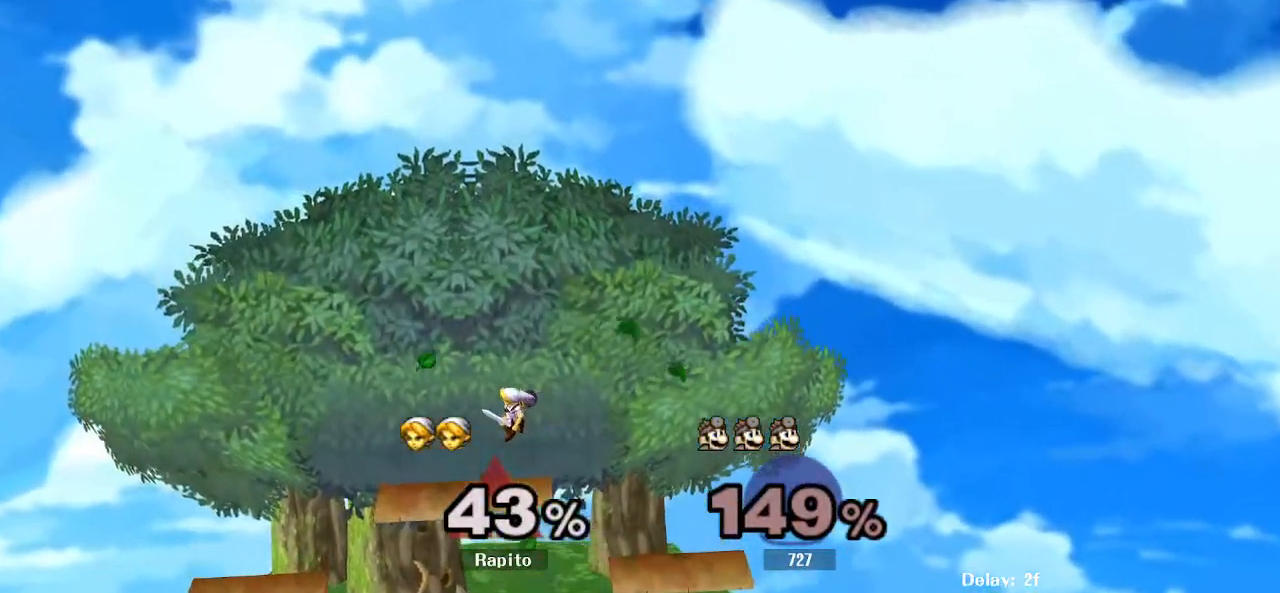
Gameplay with a controller (Nintendo layout); each line is a JSON object with the inputs held at the frame after it. "events" lists button and stick changes between this image and that frame as [ms after this image, input, new state], when the widget could be followed in between. Not read: L3 R3 Z.
{"buttons": [], "left_stick": "left", "right_stick": "center"}
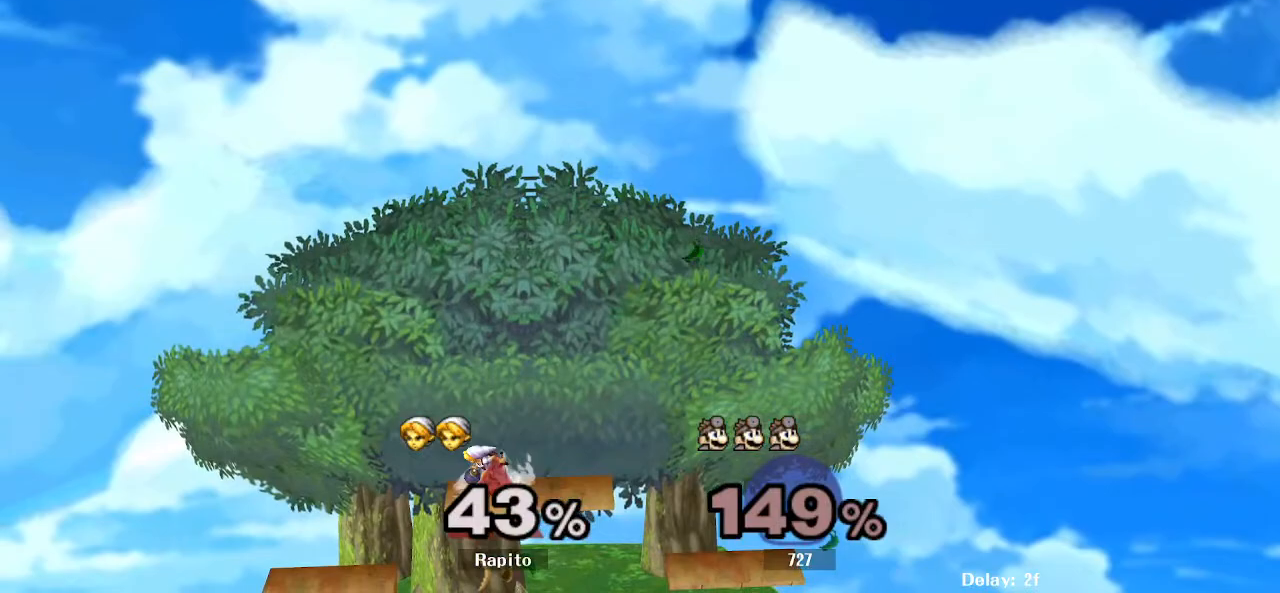
{"buttons": [], "left_stick": "down-right", "right_stick": "center", "events": [[33, "left_stick", "right"], [117, "left_stick", "left"], [217, "left_stick", "down-right"], [367, "R1", "down"], [500, "R1", "up"]]}
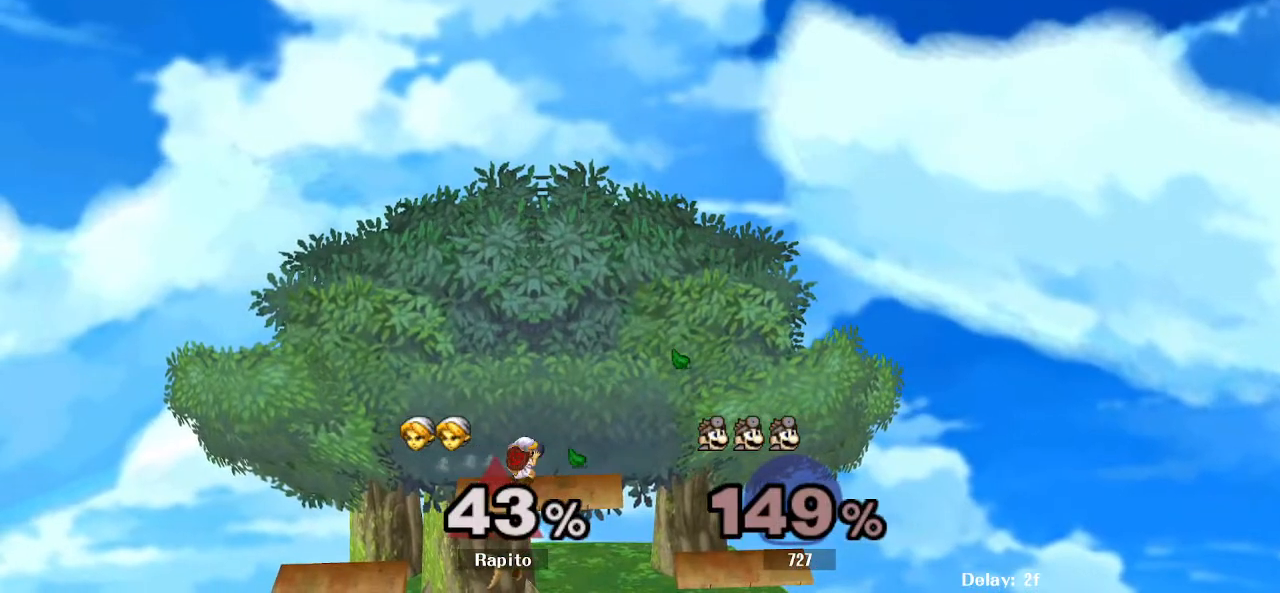
{"buttons": ["R1"], "left_stick": "down-right", "right_stick": "center", "events": [[83, "left_stick", "center"], [367, "left_stick", "right"], [450, "left_stick", "down-right"], [483, "R1", "down"]]}
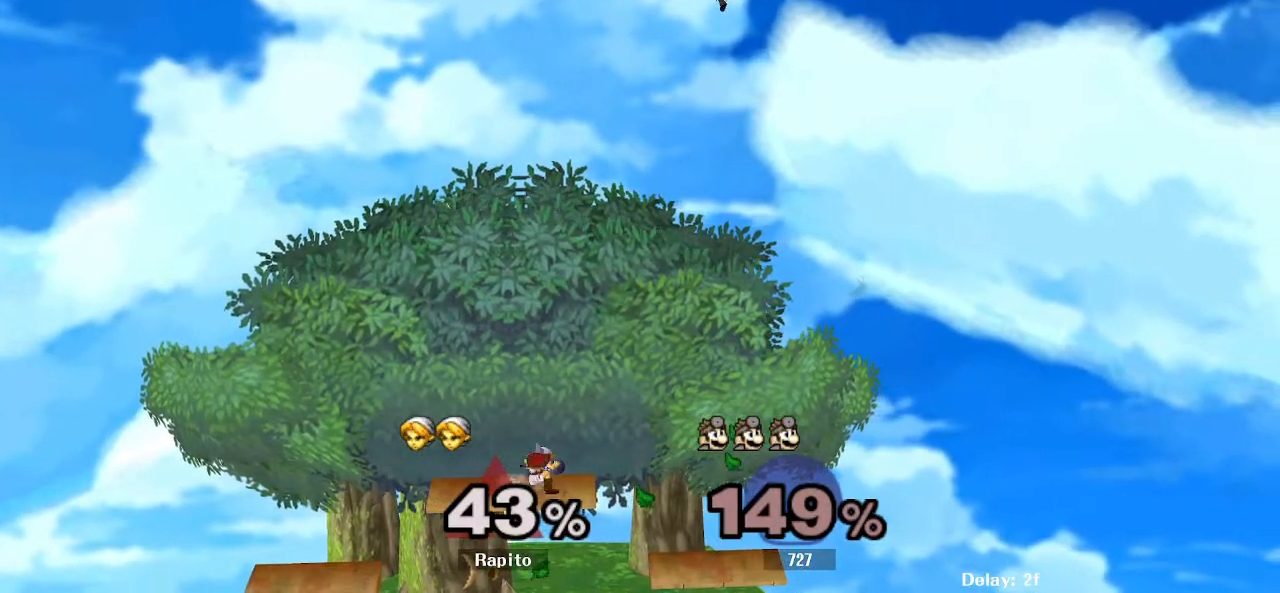
{"buttons": [], "left_stick": "center", "right_stick": "center", "events": [[83, "R1", "up"], [100, "R1", "down"], [133, "R1", "up"], [183, "DPAD_UP", "down"], [200, "left_stick", "center"], [333, "DPAD_UP", "up"]]}